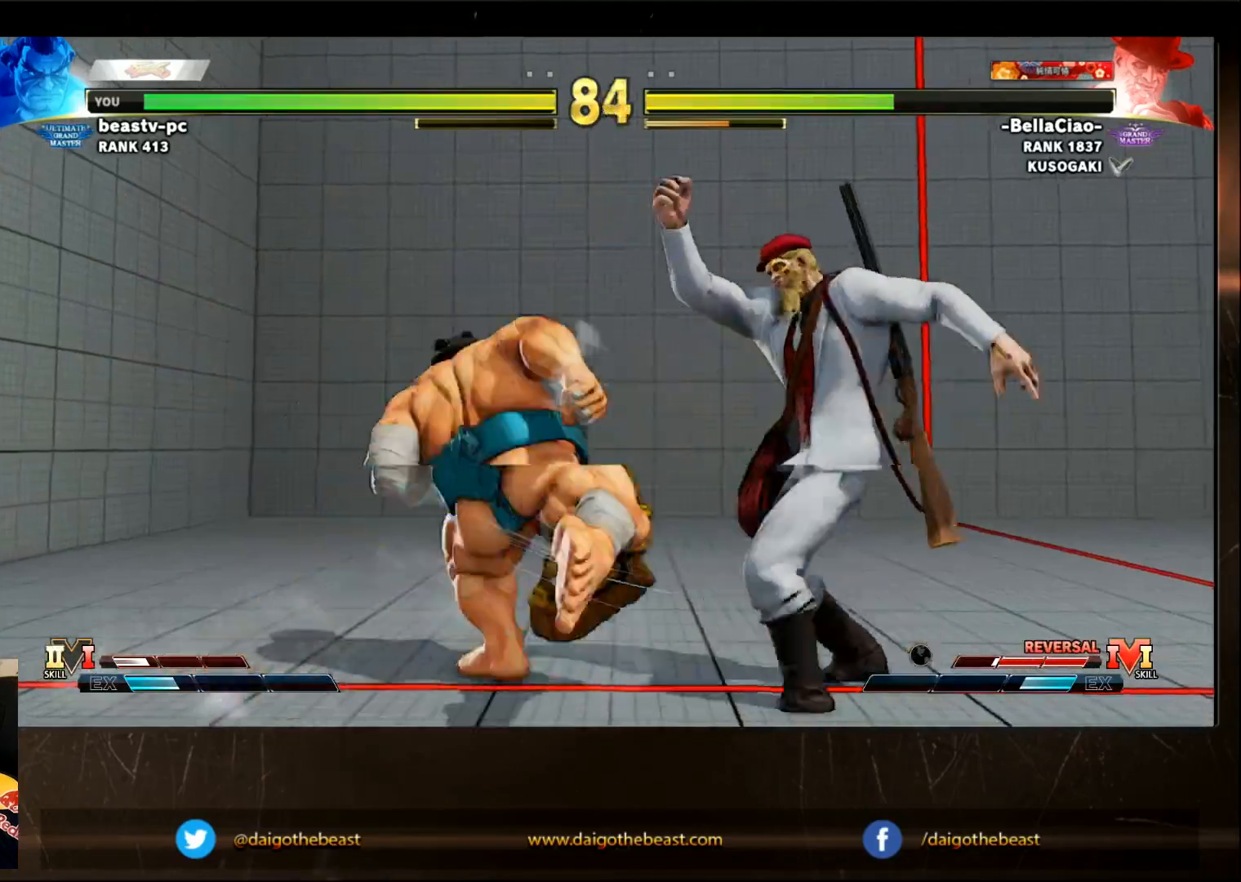
Gameplay with a controller (arcade stick); each line is a JSON object with the inputs held at the frame after it. "events" lists button and stick changes between this image and that frame as [ms after this image, input, new state], when the widget could be followed in between. Not read: L3 R3.
{"buttons": ["R1"], "left_stick": "down-left"}
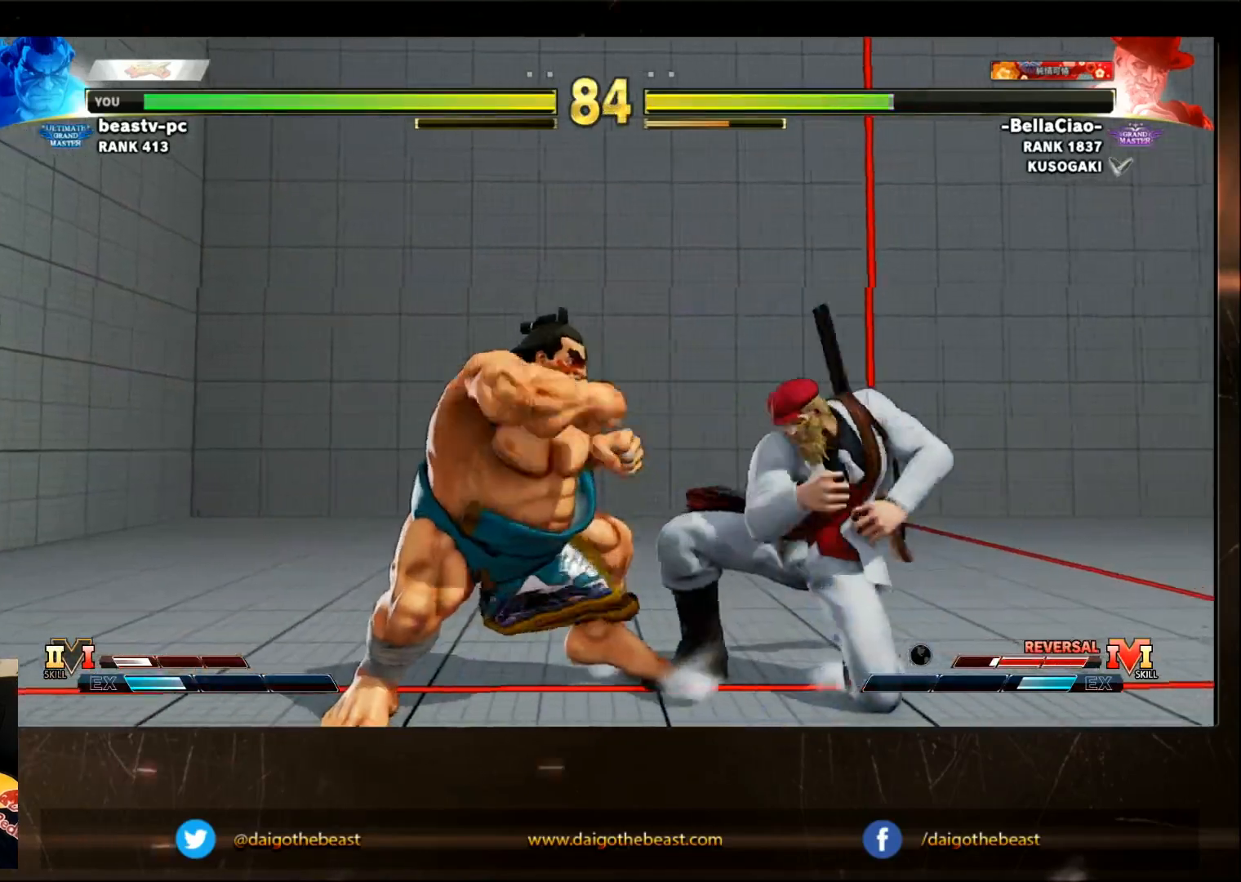
{"buttons": ["R1"], "left_stick": "down-left", "events": [[83, "R1", "up"], [133, "R1", "down"], [183, "R1", "up"], [400, "R1", "down"], [450, "R1", "up"], [500, "R1", "down"]]}
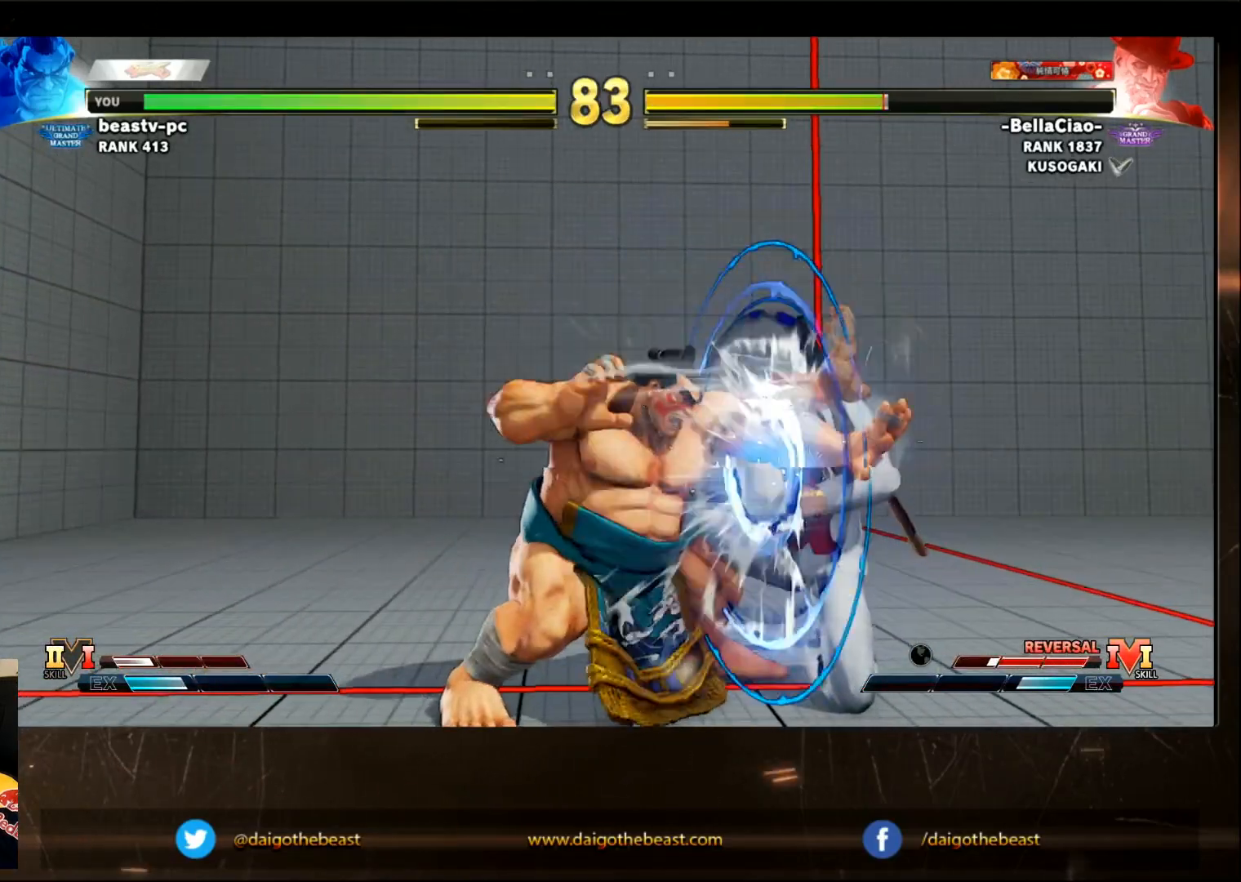
{"buttons": [], "left_stick": "down-left", "events": [[200, "R1", "up"], [250, "R1", "down"], [300, "R1", "up"], [400, "R1", "down"], [450, "R1", "up"]]}
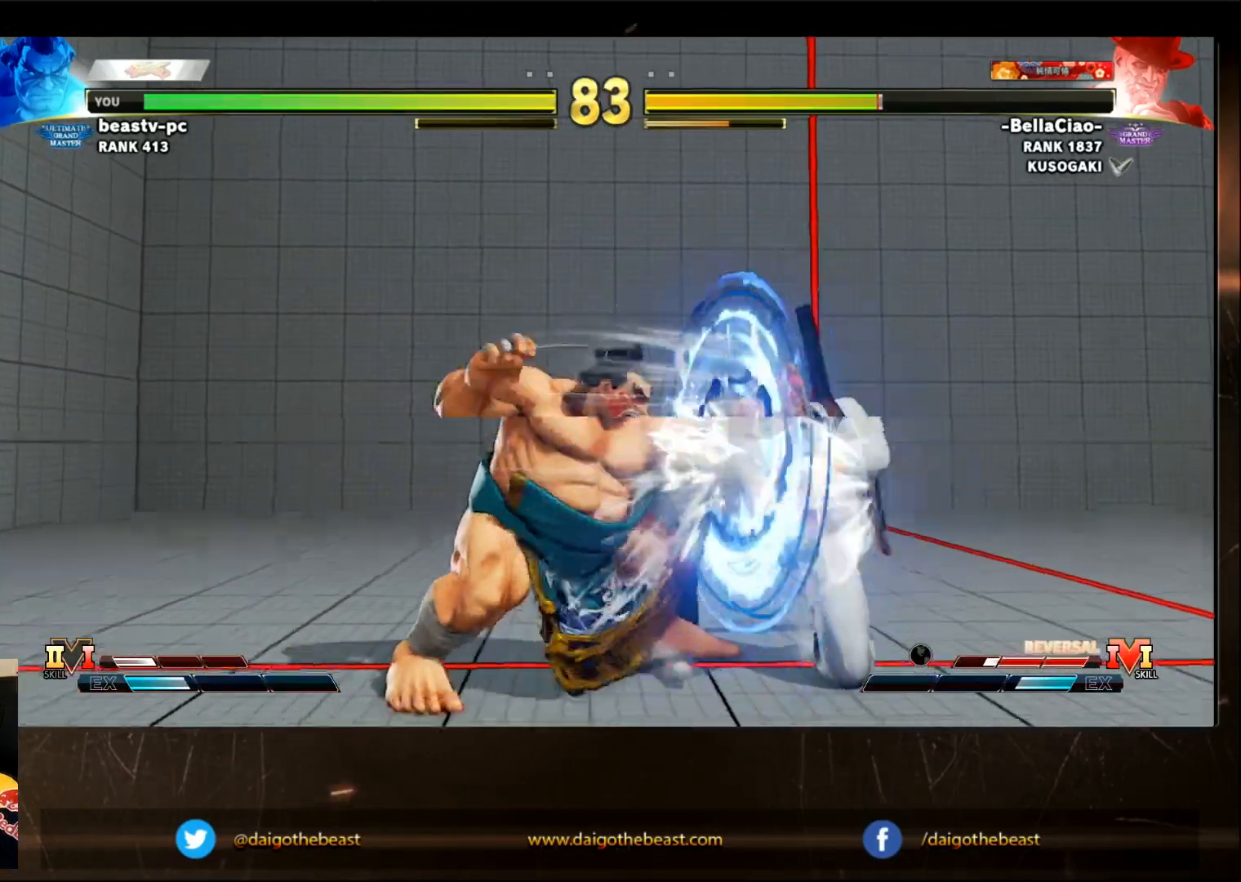
{"buttons": [], "left_stick": "left", "events": [[150, "left_stick", "left"]]}
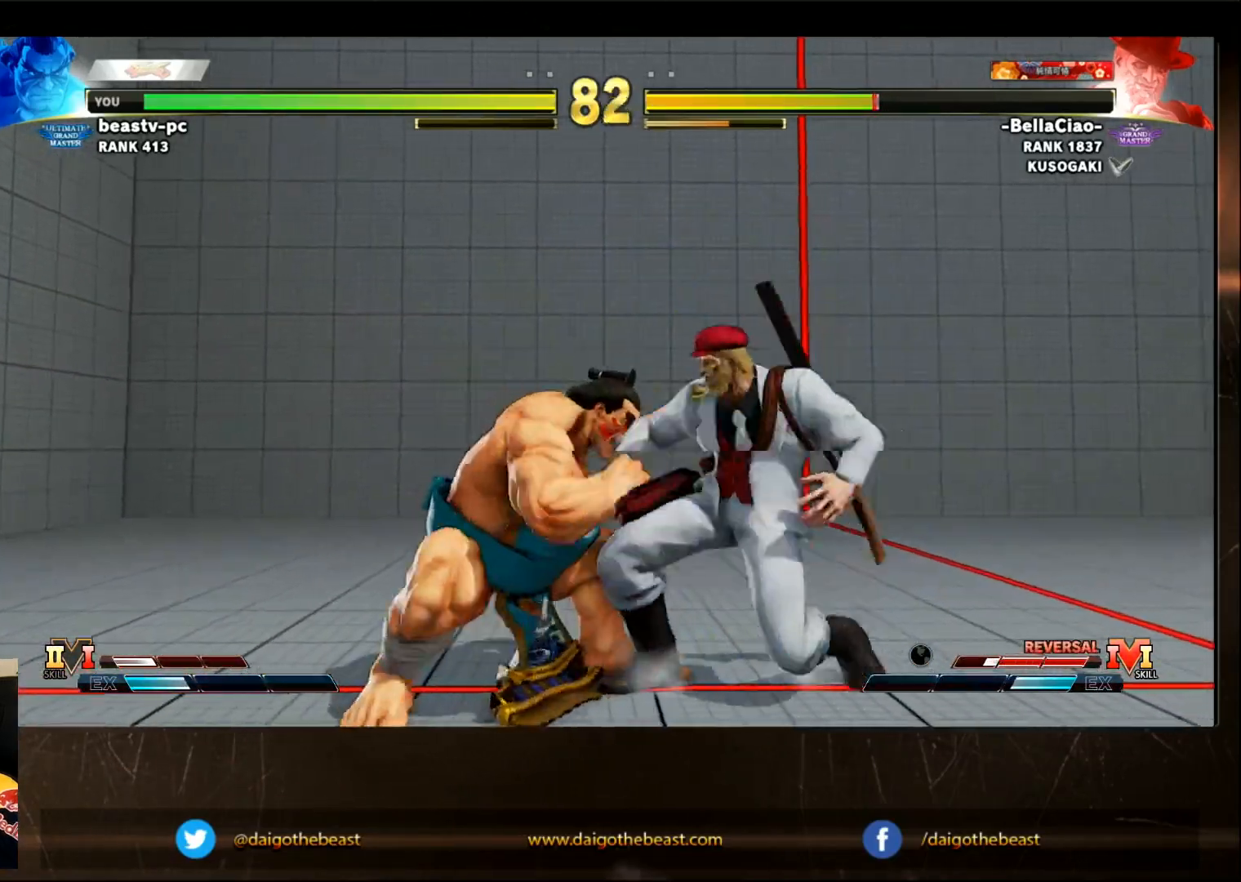
{"buttons": [], "left_stick": "down-left", "events": [[17, "SQUARE", "down"], [67, "SQUARE", "up"], [100, "left_stick", "right"], [167, "SQUARE", "down"], [167, "left_stick", "down-left"], [200, "SQUARE", "up"]]}
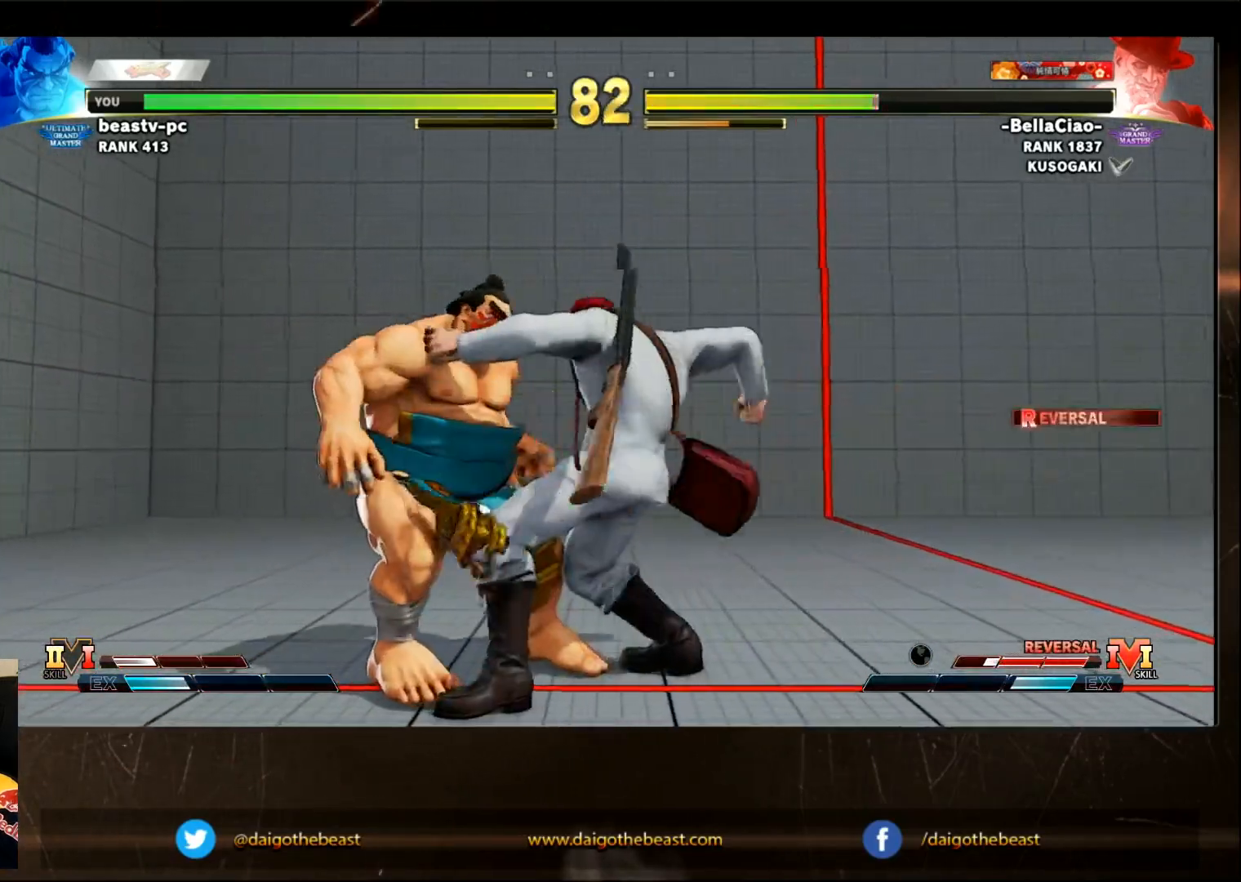
{"buttons": [], "left_stick": "left", "events": [[267, "left_stick", "left"], [300, "CIRCLE", "down"], [300, "L2", "down"], [317, "CIRCLE", "up"], [317, "L2", "up"], [467, "CIRCLE", "down"], [467, "L2", "down"], [483, "CIRCLE", "up"], [483, "L2", "up"]]}
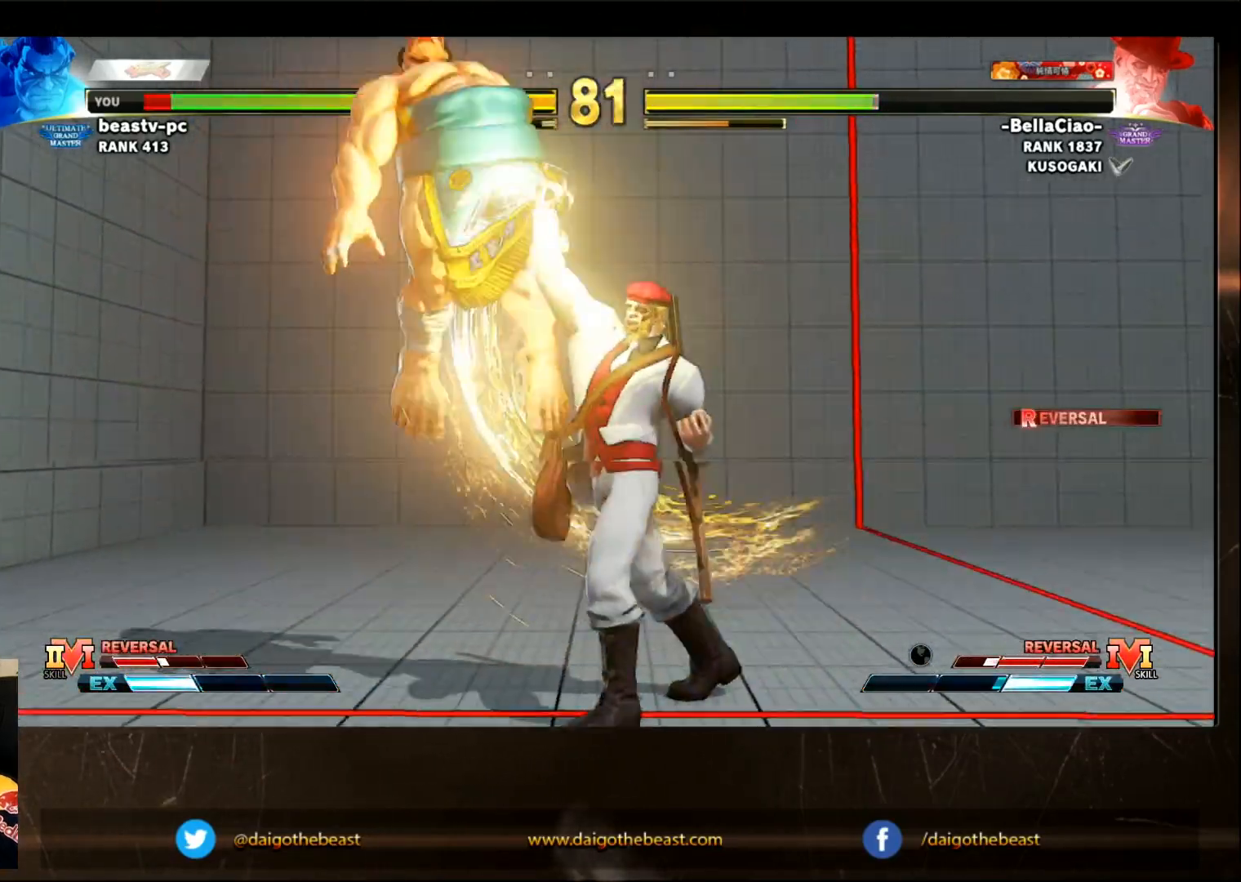
{"buttons": [], "left_stick": "left", "events": [[33, "CIRCLE", "down"], [117, "L2", "down"], [150, "L2", "up"], [250, "CIRCLE", "up"], [317, "CIRCLE", "down"], [317, "L2", "down"], [350, "L2", "up"], [450, "CIRCLE", "up"]]}
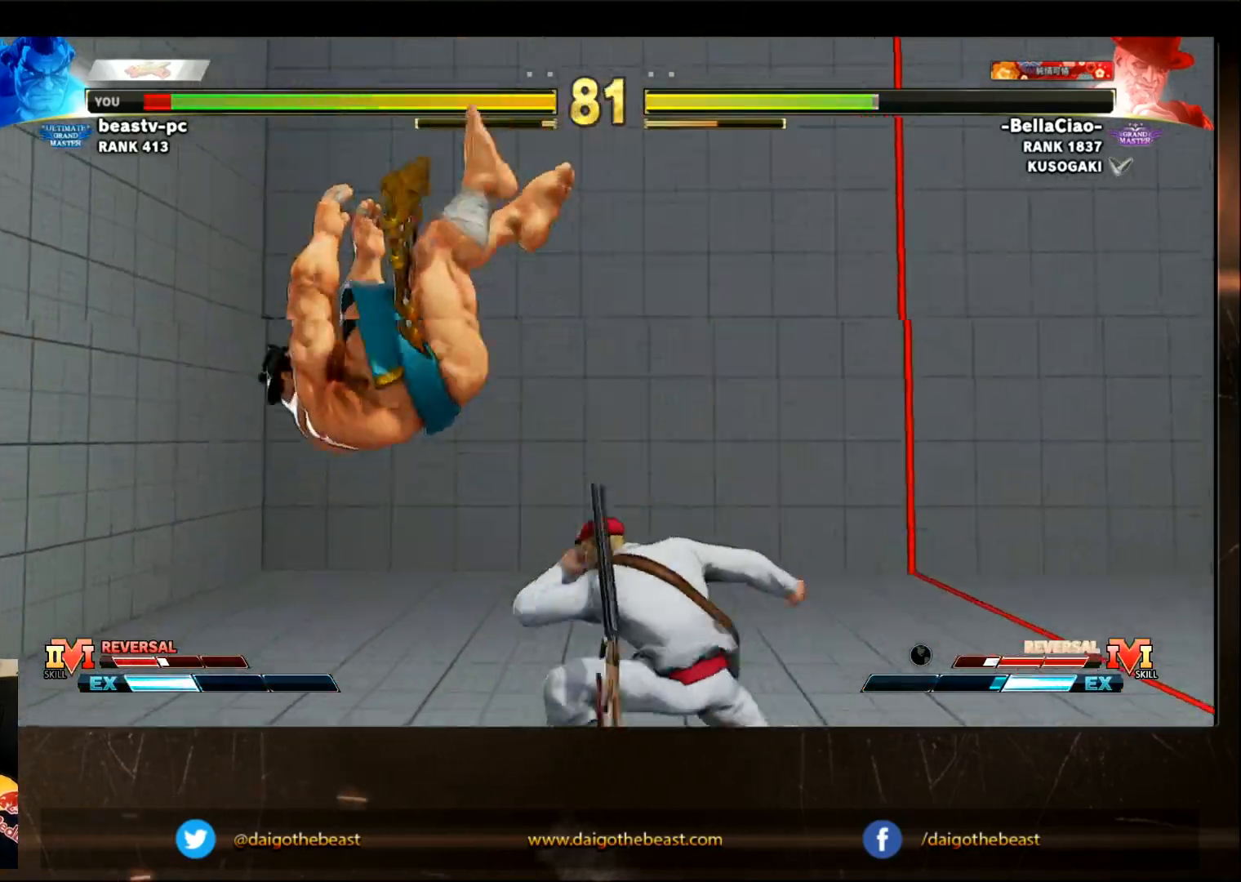
{"buttons": ["CIRCLE"], "left_stick": "left", "events": [[17, "CIRCLE", "down"], [17, "L2", "down"], [50, "L2", "up"], [83, "CIRCLE", "up"], [383, "CIRCLE", "down"], [383, "L2", "down"], [417, "L2", "up"]]}
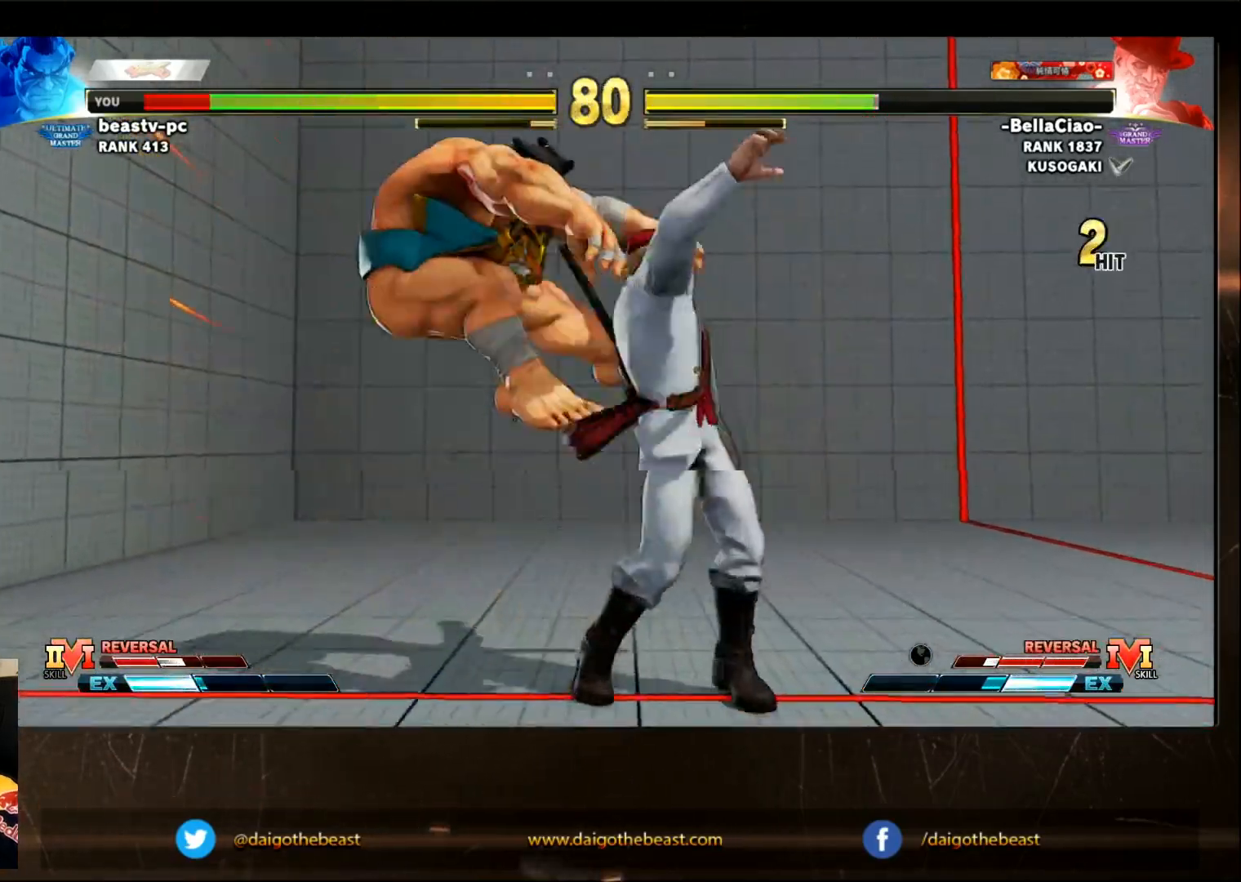
{"buttons": [], "left_stick": "left", "events": [[100, "CIRCLE", "up"], [400, "R1", "down"], [400, "TRIANGLE", "down"], [433, "SQUARE", "down"], [450, "R1", "up"], [450, "SQUARE", "up"], [450, "TRIANGLE", "up"]]}
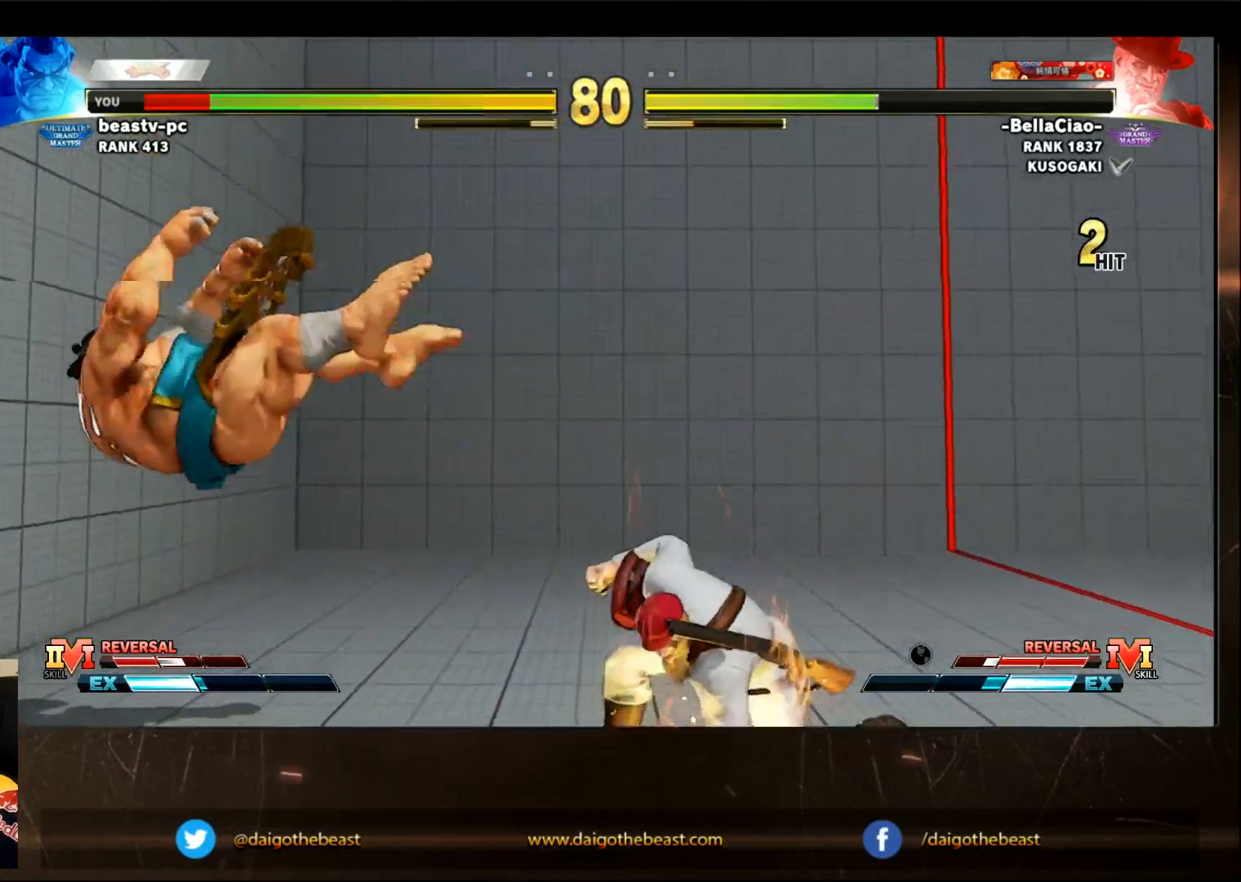
{"buttons": [], "left_stick": "down-left", "events": [[500, "left_stick", "down-left"]]}
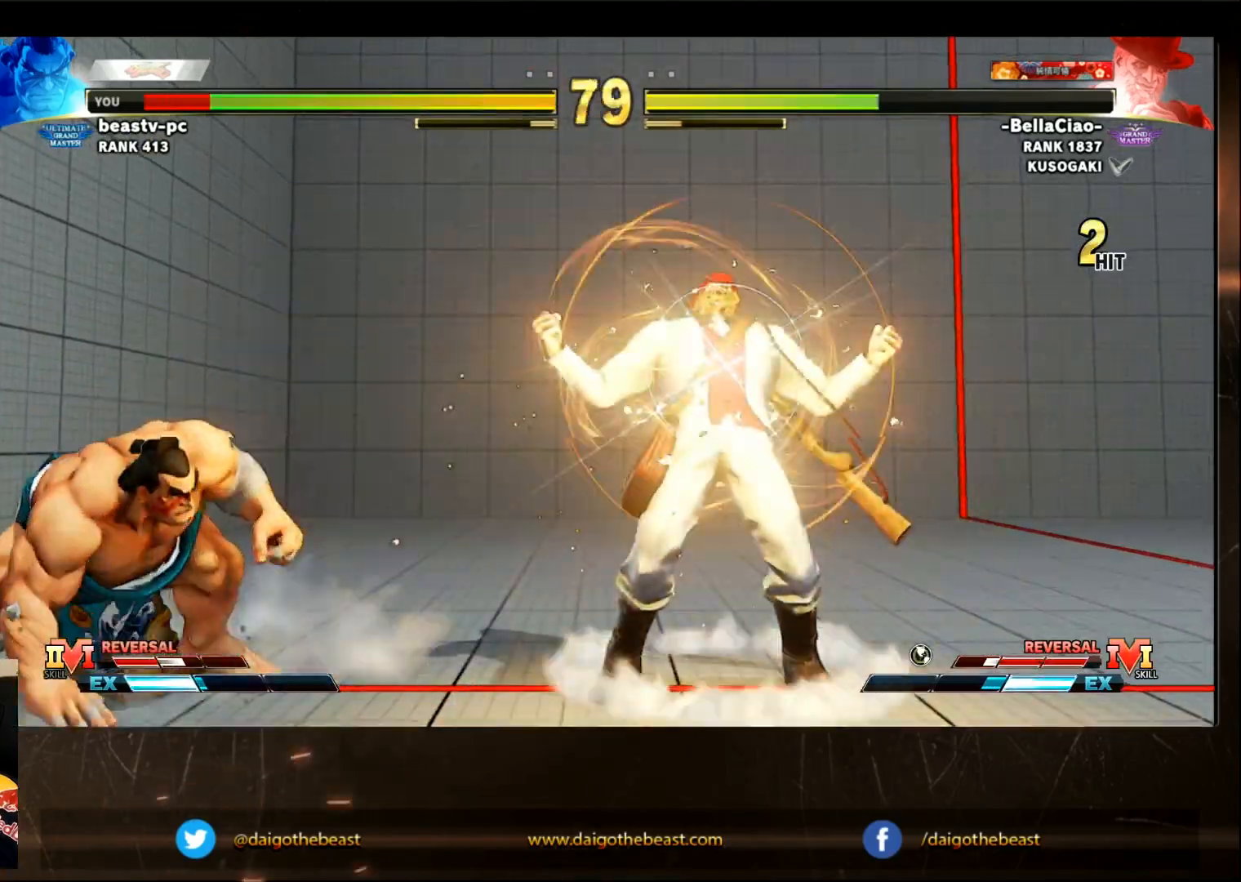
{"buttons": [], "left_stick": "down-left", "events": [[250, "left_stick", "left"], [467, "left_stick", "down-left"]]}
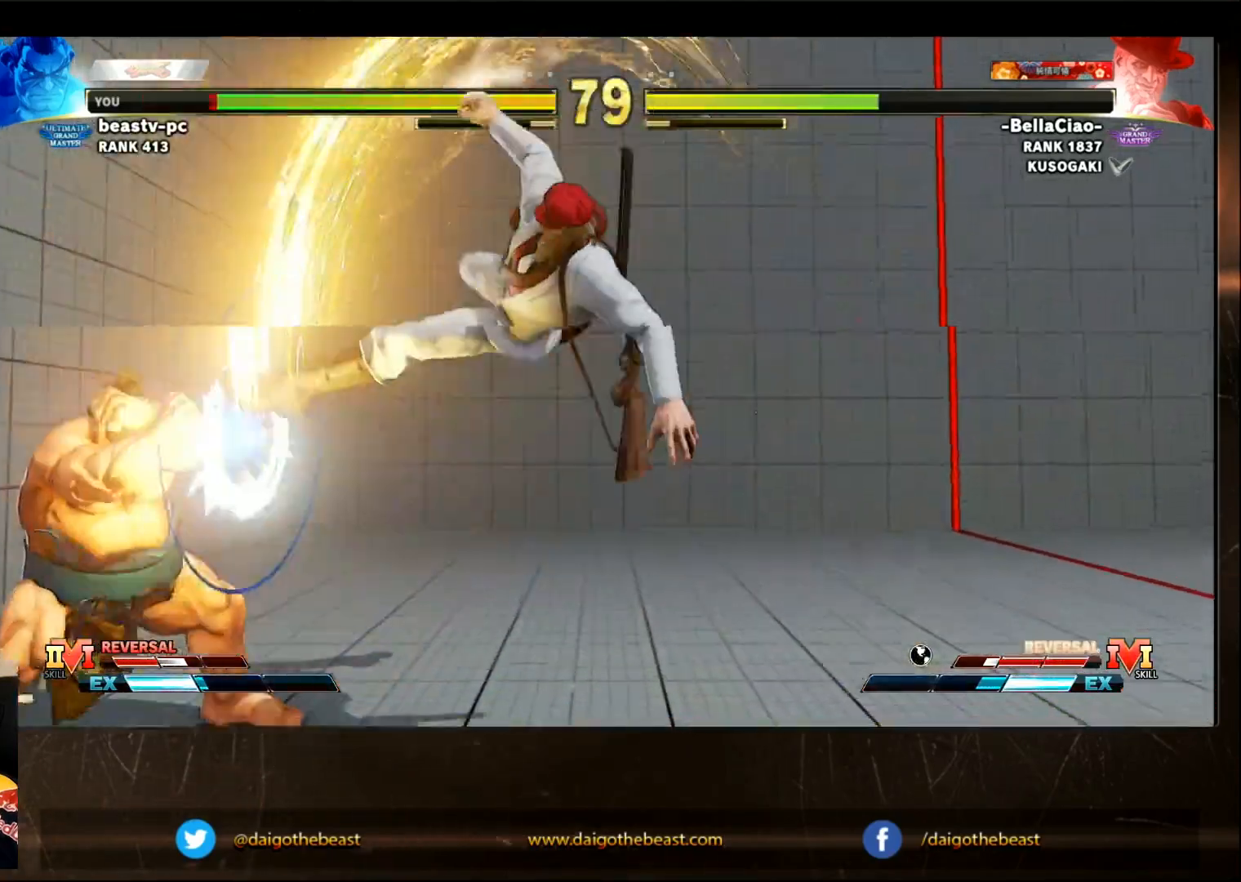
{"buttons": [], "left_stick": "left", "events": [[217, "left_stick", "left"]]}
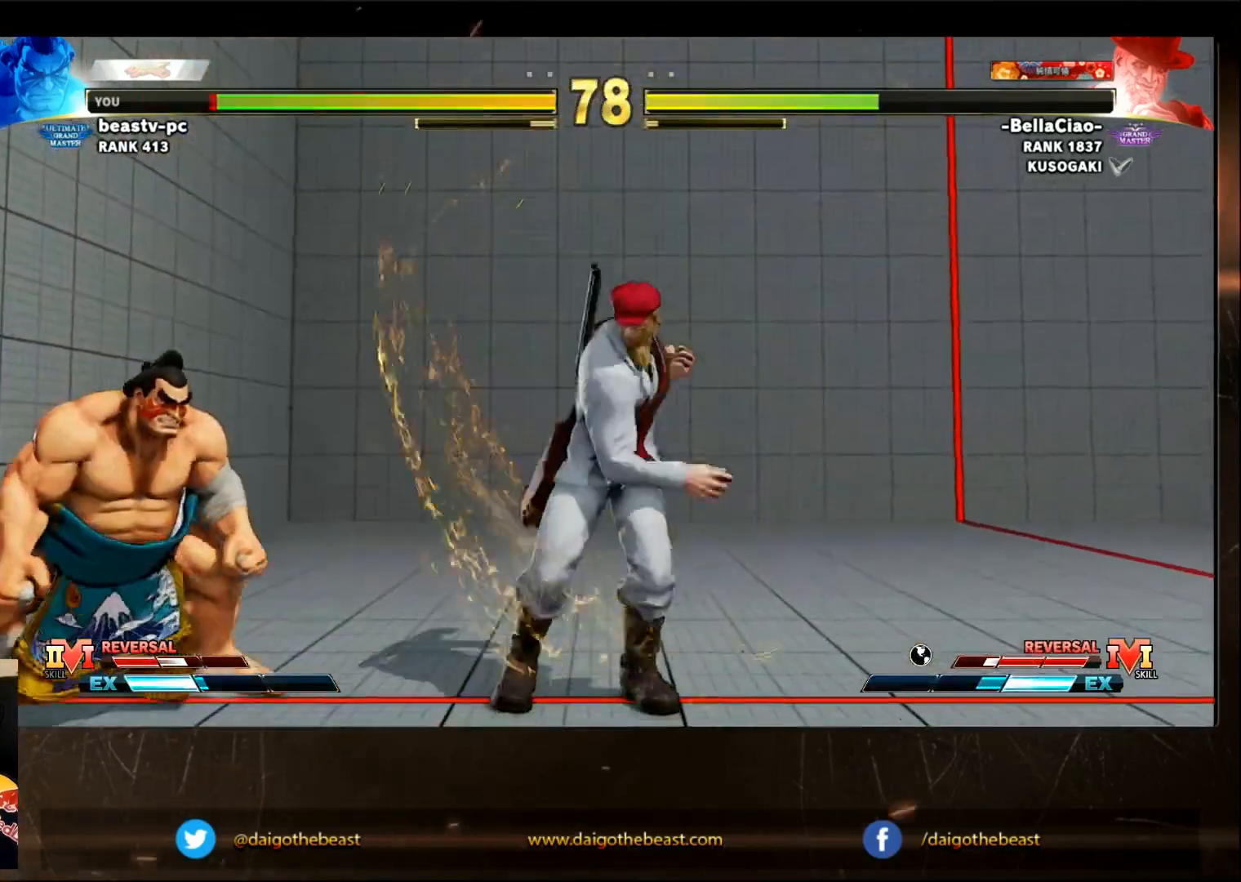
{"buttons": [], "left_stick": "left", "events": []}
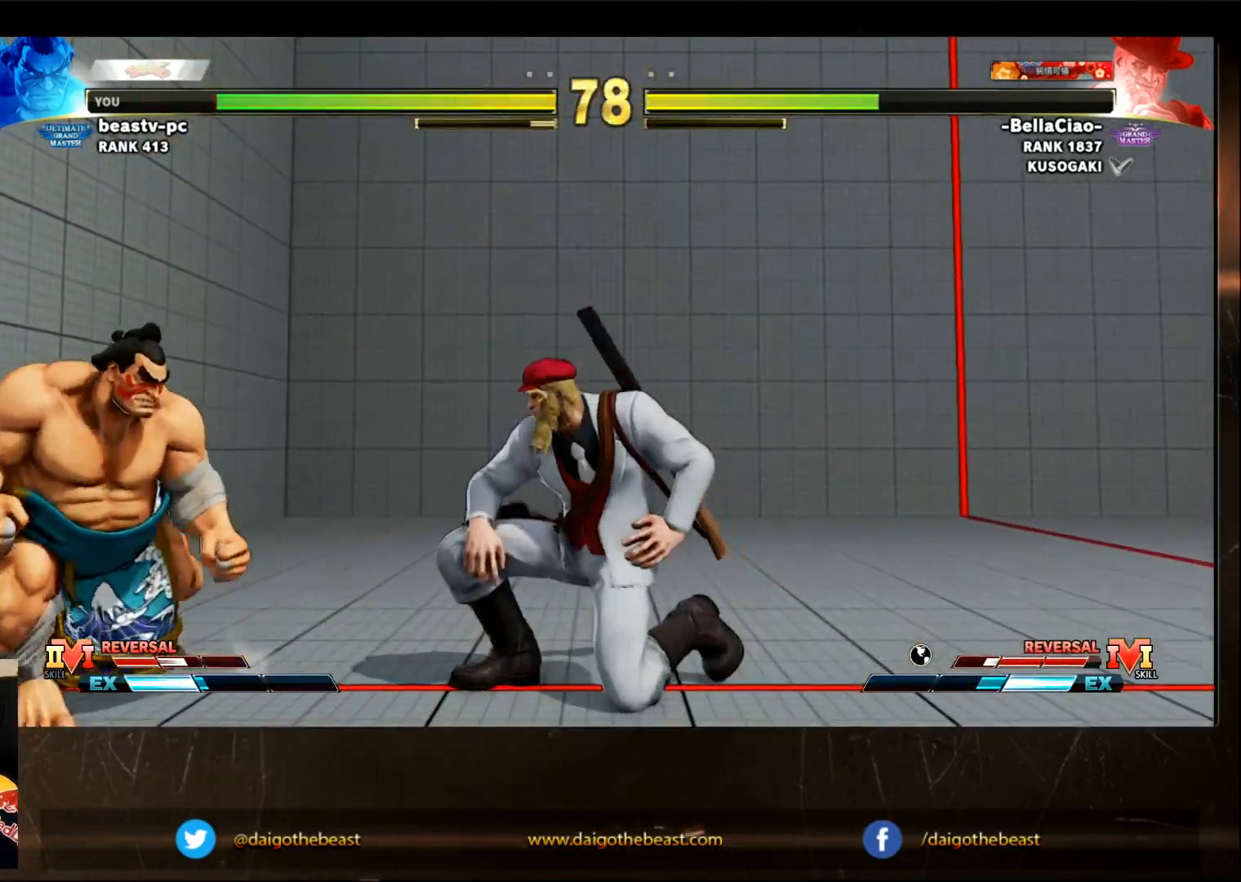
{"buttons": [], "left_stick": "down-left", "events": [[267, "SQUARE", "down"], [300, "SQUARE", "up"], [300, "left_stick", "down-left"]]}
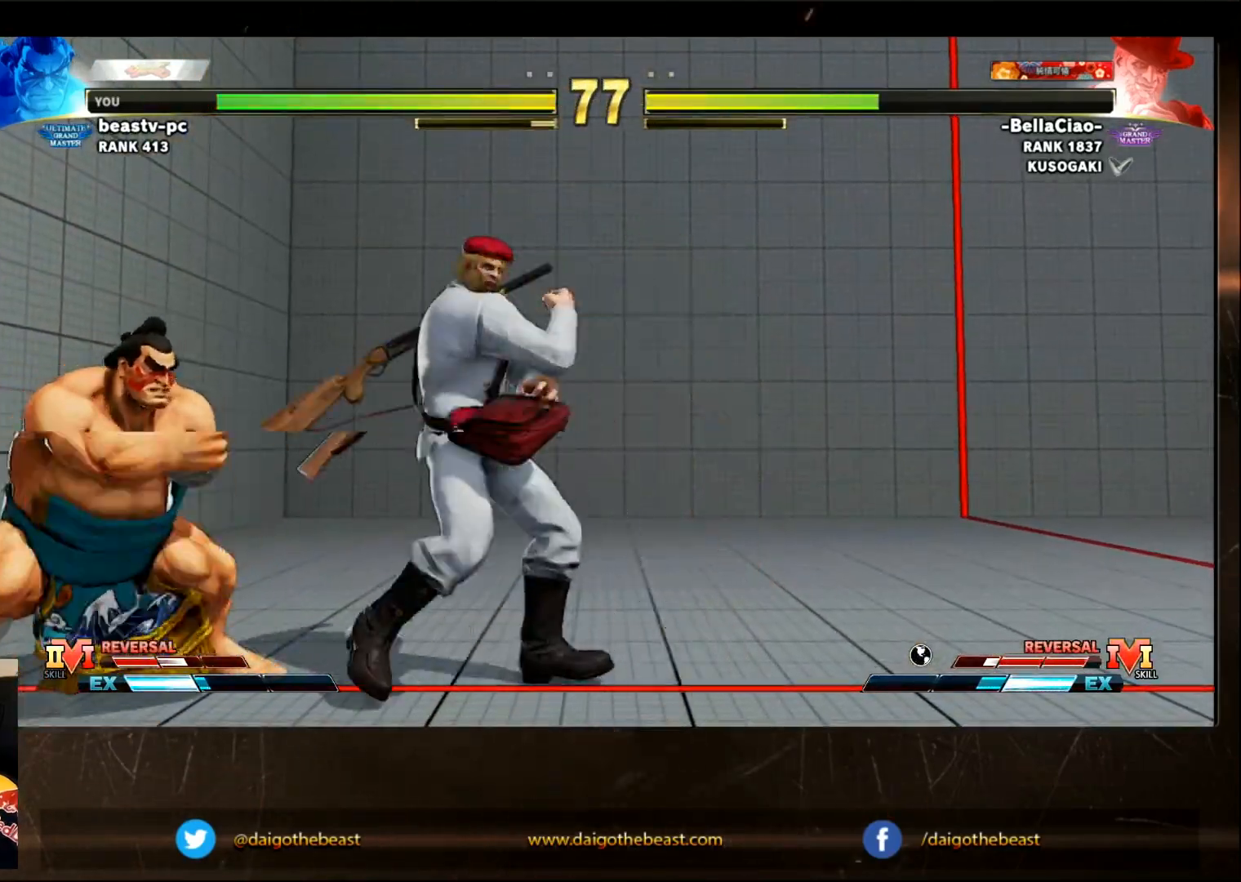
{"buttons": [], "left_stick": "down-left", "events": []}
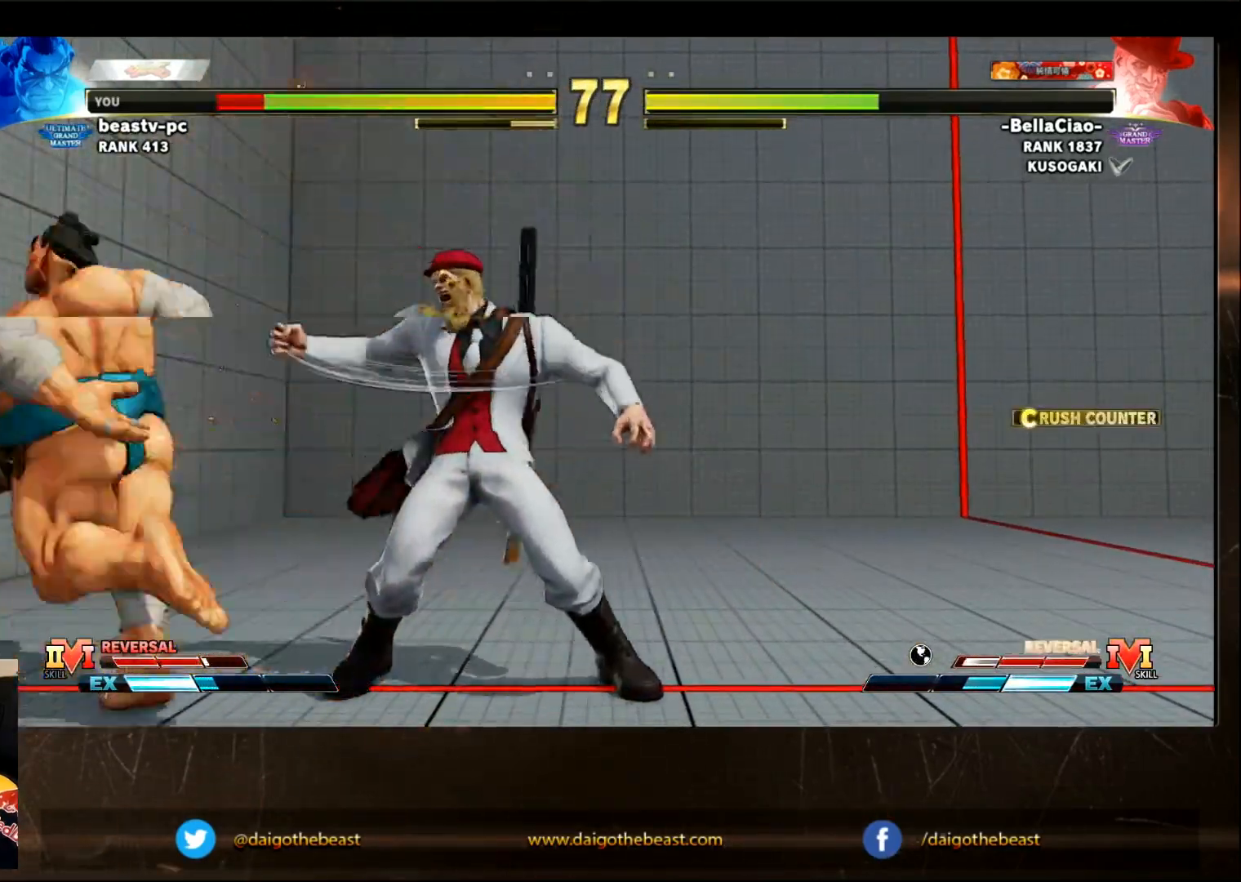
{"buttons": [], "left_stick": "down-left", "events": []}
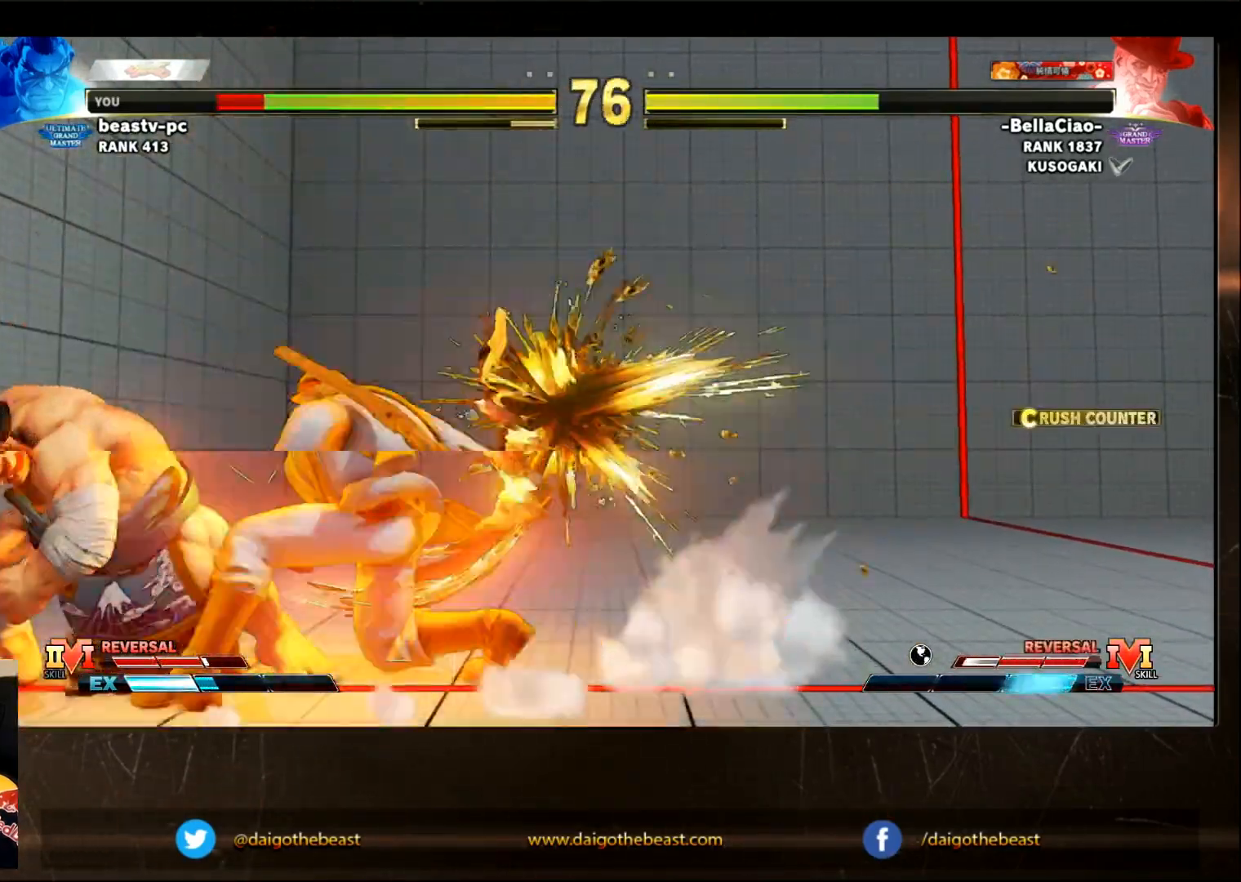
{"buttons": [], "left_stick": "down-left", "events": []}
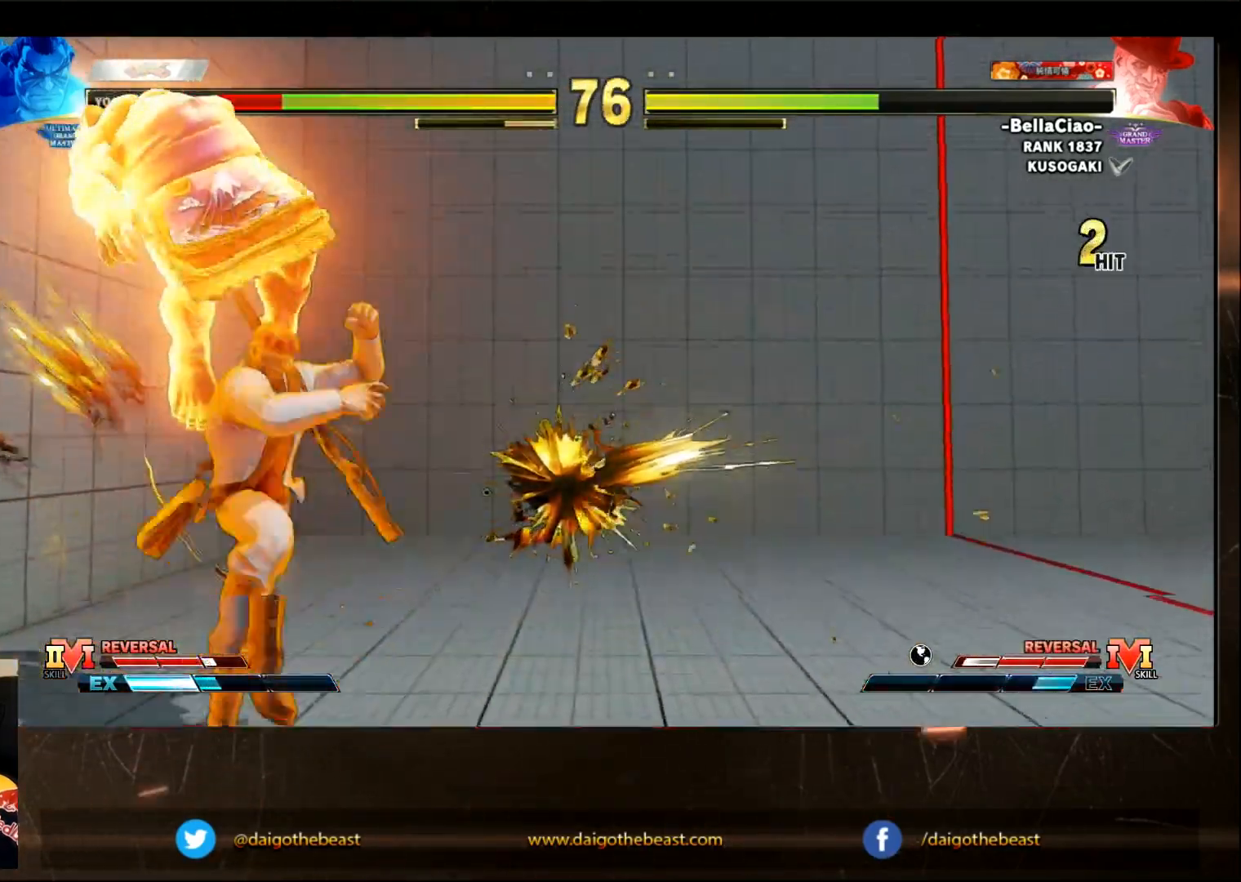
{"buttons": [], "left_stick": "down-left", "events": []}
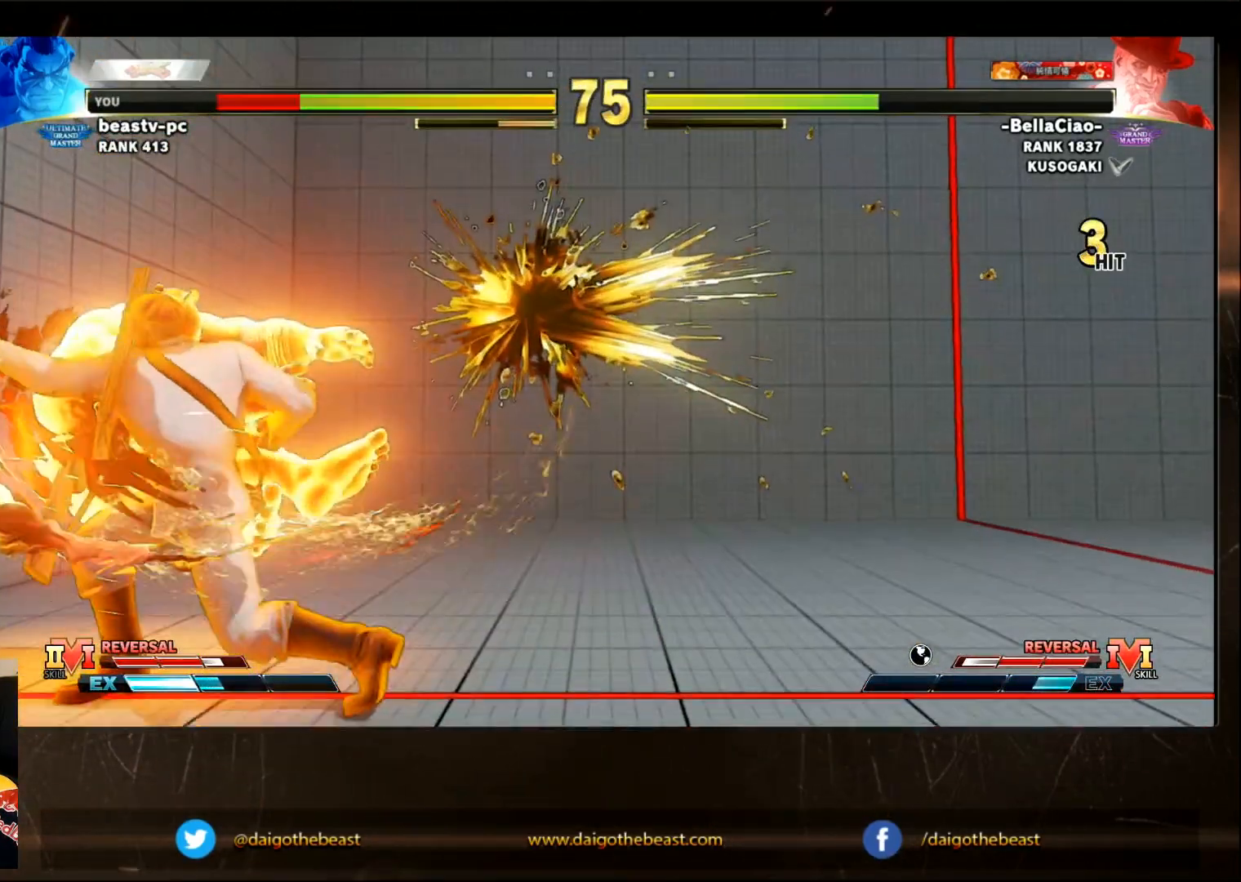
{"buttons": [], "left_stick": "down-left", "events": [[117, "CIRCLE", "down"], [117, "L2", "down"], [117, "left_stick", "center"], [200, "CIRCLE", "up"], [200, "L2", "up"], [267, "left_stick", "down-left"], [317, "CIRCLE", "down"], [317, "L2", "down"], [417, "CIRCLE", "up"], [417, "L2", "up"]]}
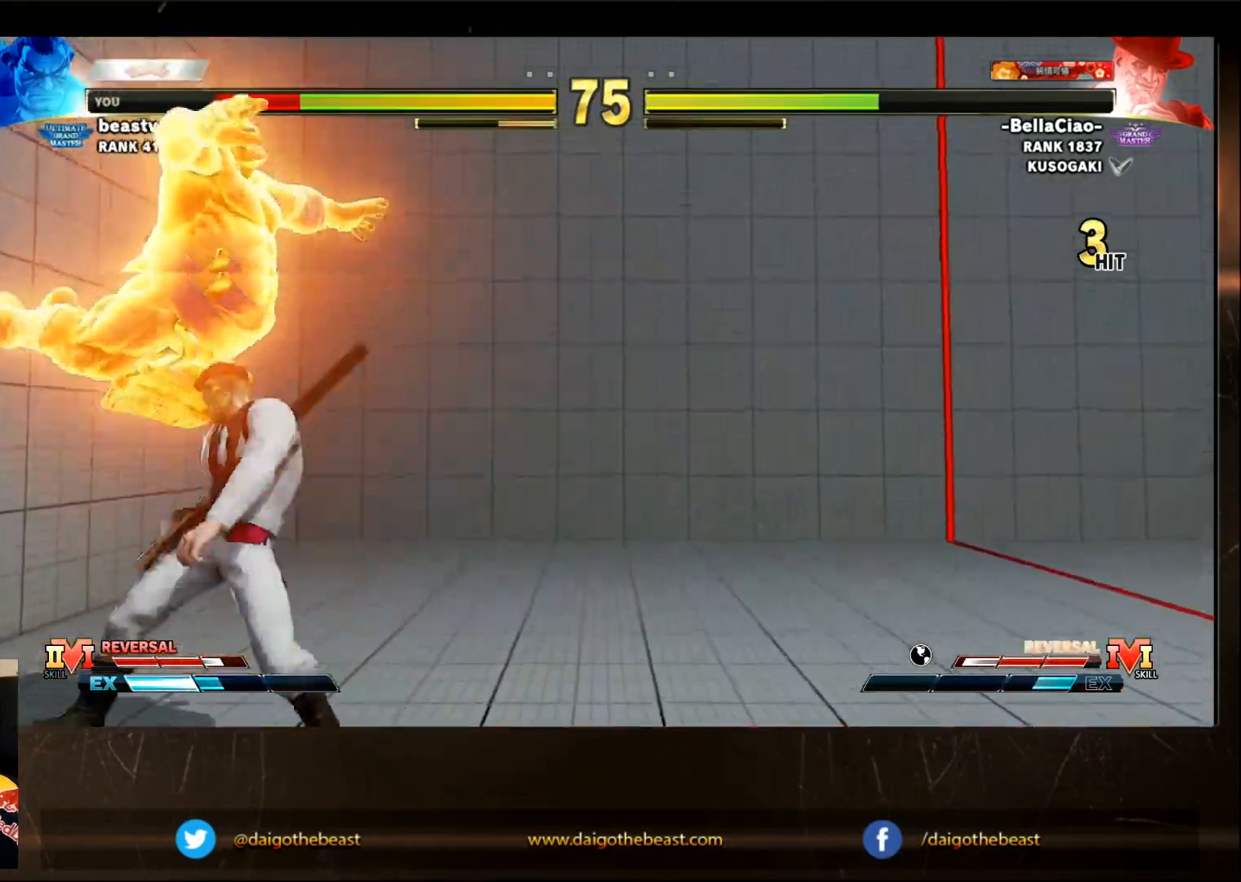
{"buttons": [], "left_stick": "down-left", "events": [[17, "CIRCLE", "down"], [17, "L2", "down"], [67, "CIRCLE", "up"], [67, "L2", "up"], [383, "CIRCLE", "down"], [383, "L2", "down"], [433, "CIRCLE", "up"], [433, "L2", "up"]]}
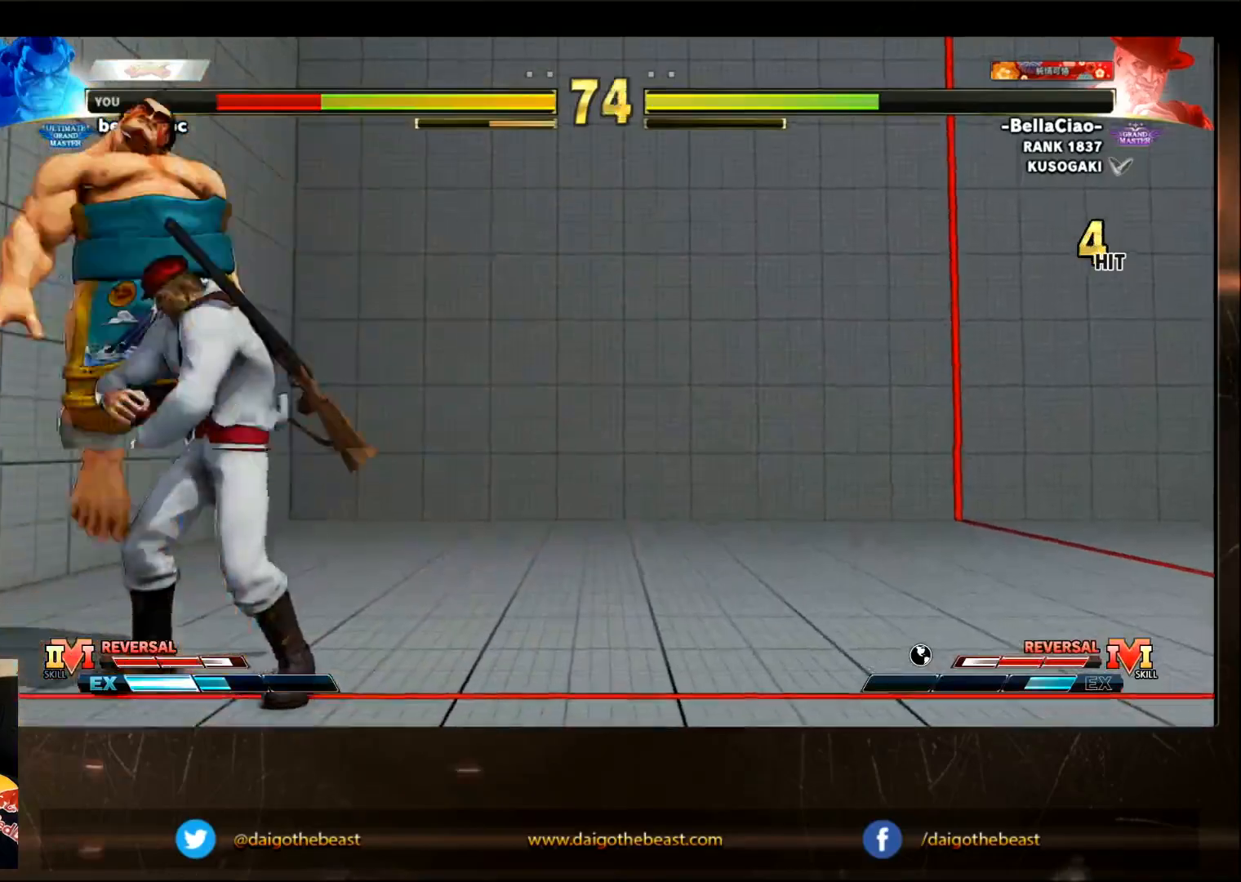
{"buttons": [], "left_stick": "down-left", "events": []}
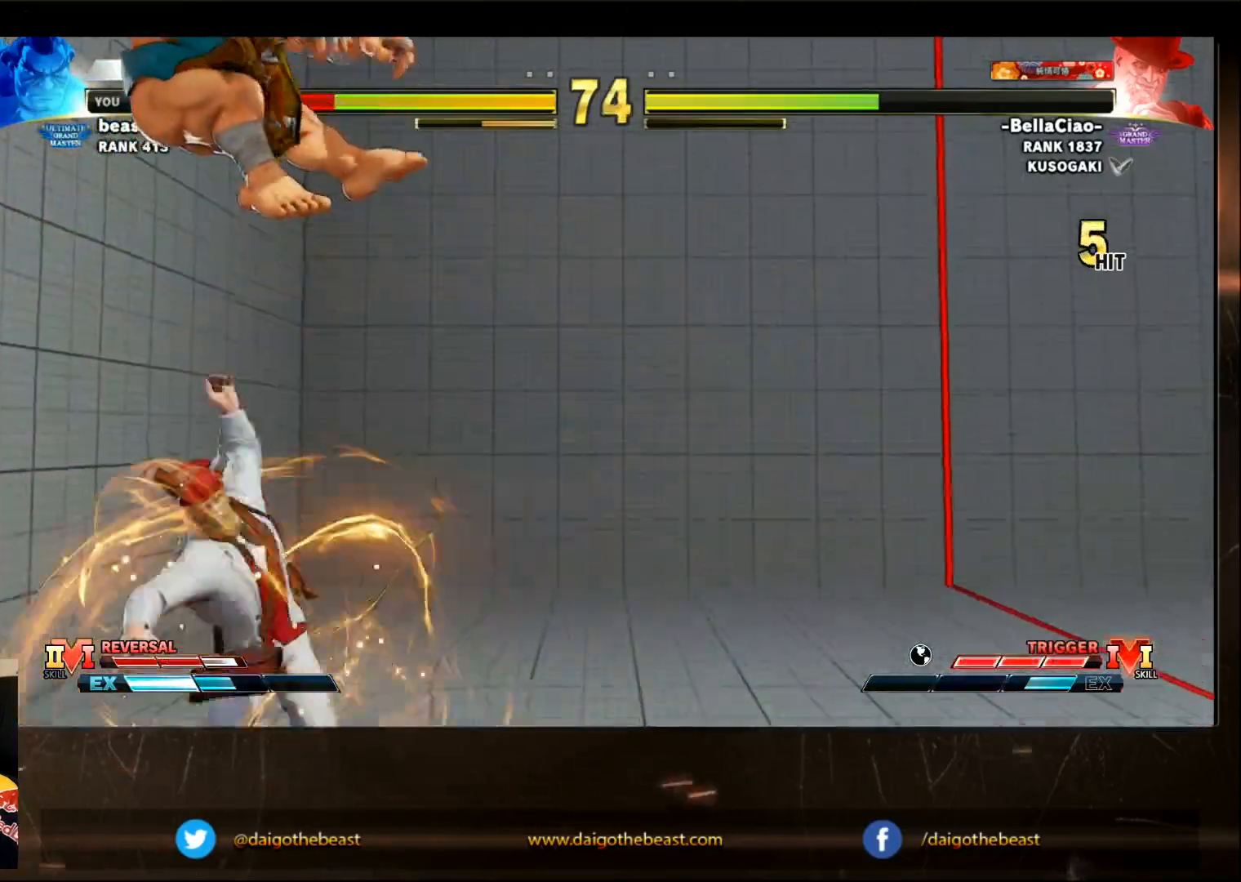
{"buttons": [], "left_stick": "left", "events": [[83, "left_stick", "left"], [283, "R1", "down"], [333, "TRIANGLE", "down"], [383, "R1", "up"], [383, "TRIANGLE", "up"]]}
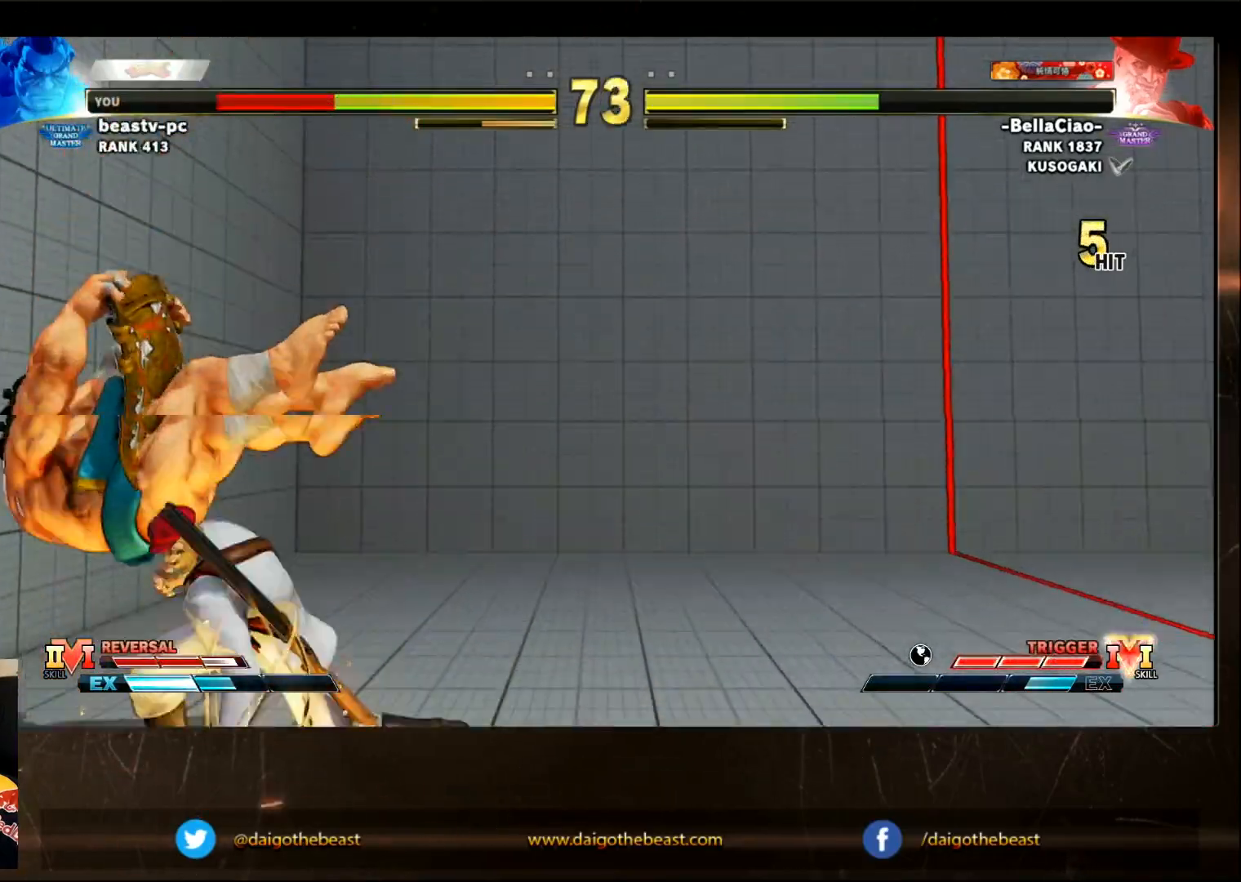
{"buttons": ["CROSS", "SQUARE"], "left_stick": "down-left", "events": [[117, "left_stick", "down-left"], [450, "CROSS", "down"], [450, "SQUARE", "down"]]}
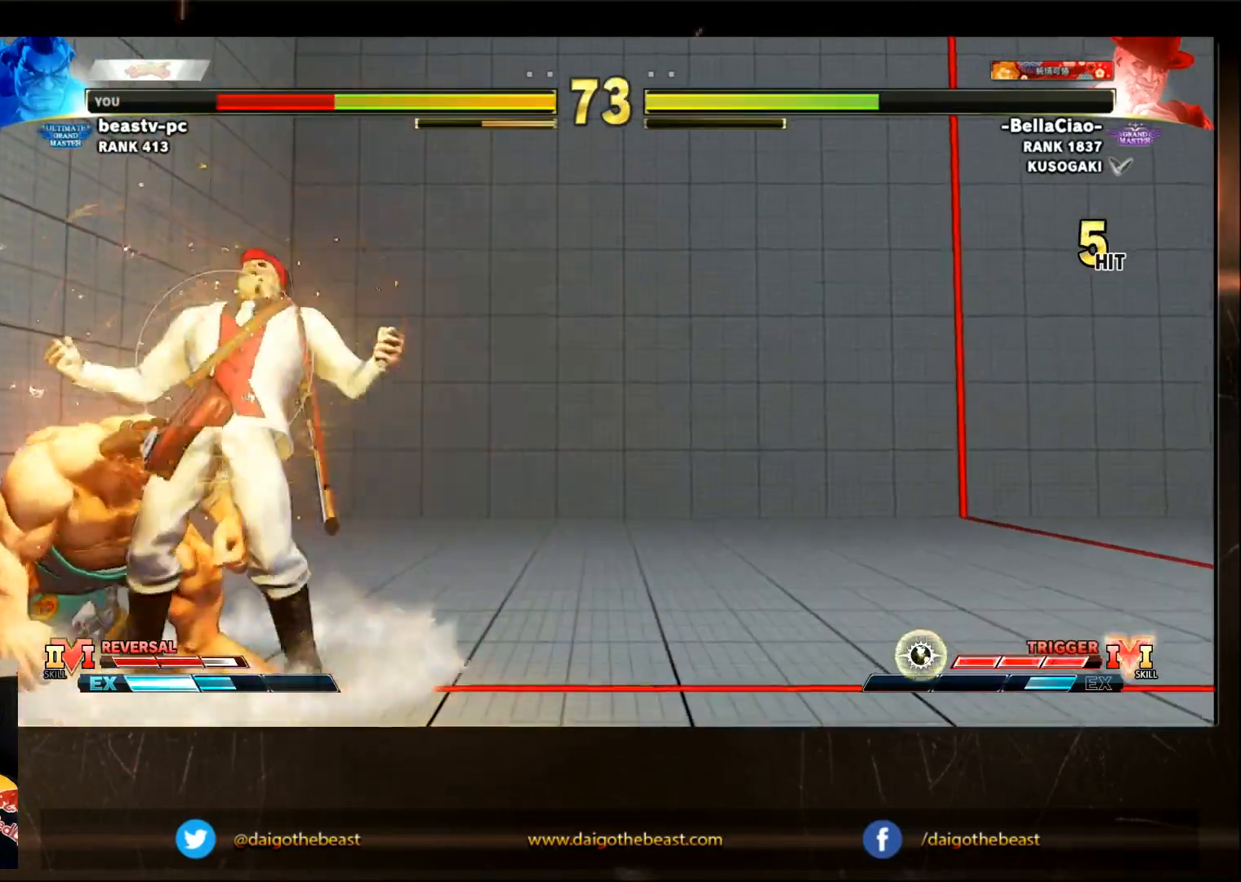
{"buttons": [], "left_stick": "up-right", "events": [[17, "CROSS", "up"], [17, "SQUARE", "up"], [133, "left_stick", "up-right"], [350, "left_stick", "down-right"], [433, "left_stick", "up-right"]]}
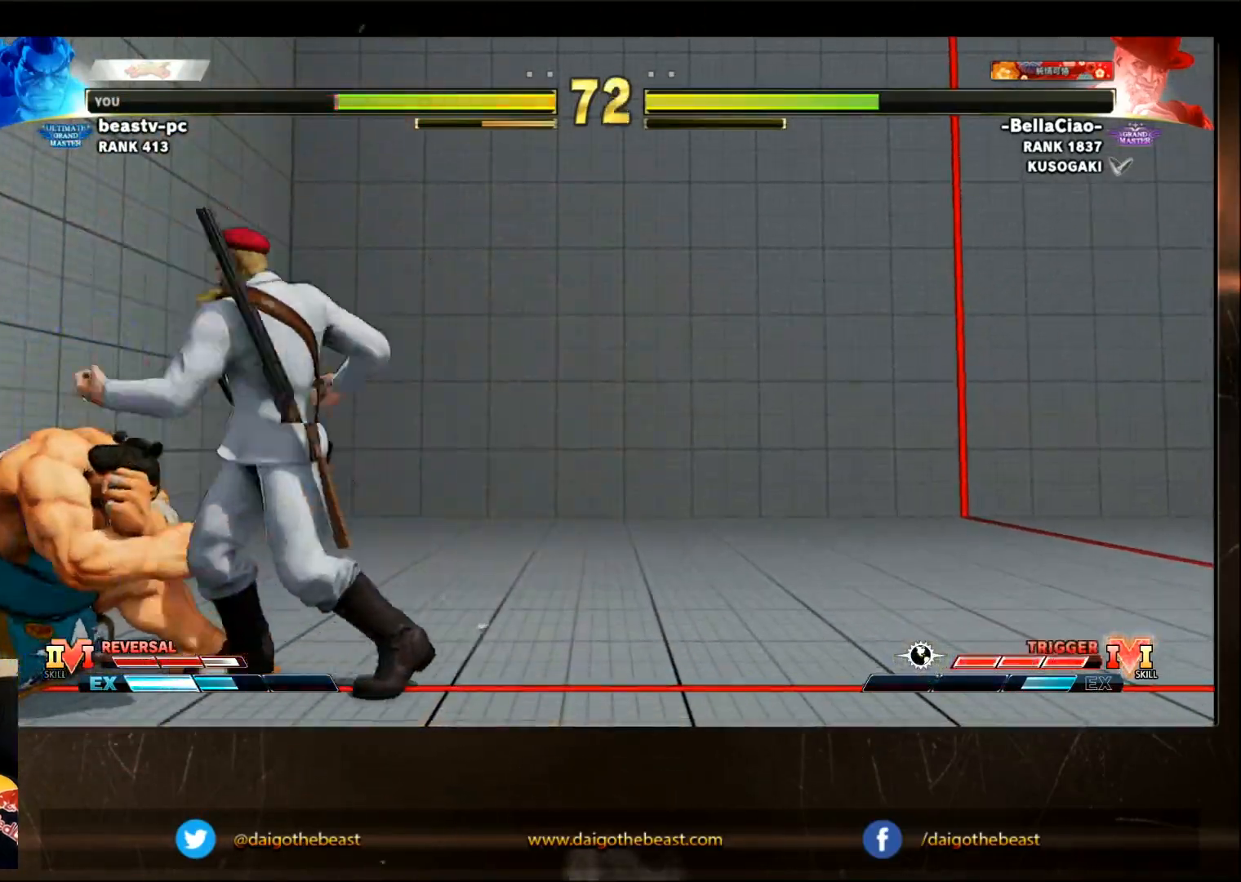
{"buttons": [], "left_stick": "down-left", "events": [[250, "left_stick", "down-right"], [300, "left_stick", "down-left"]]}
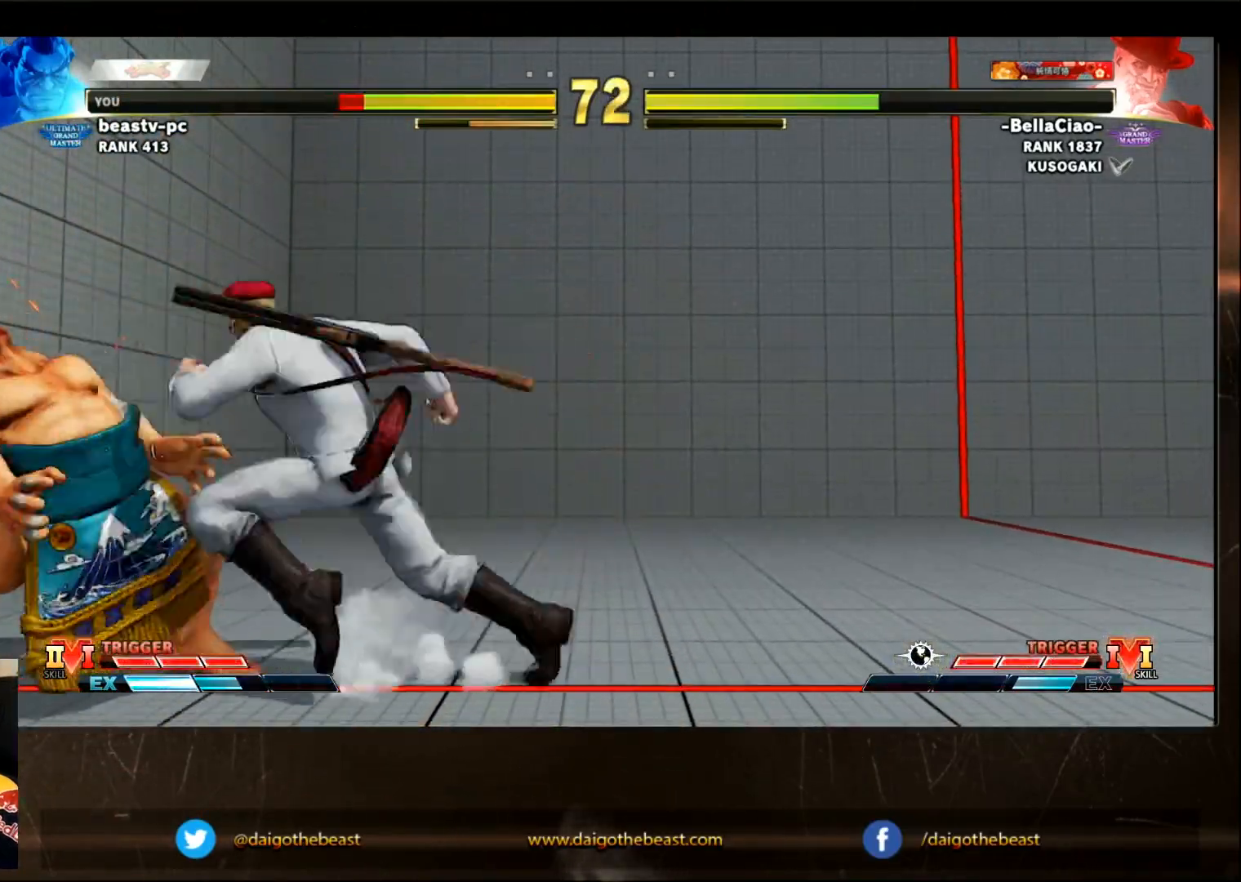
{"buttons": [], "left_stick": "down-left", "events": []}
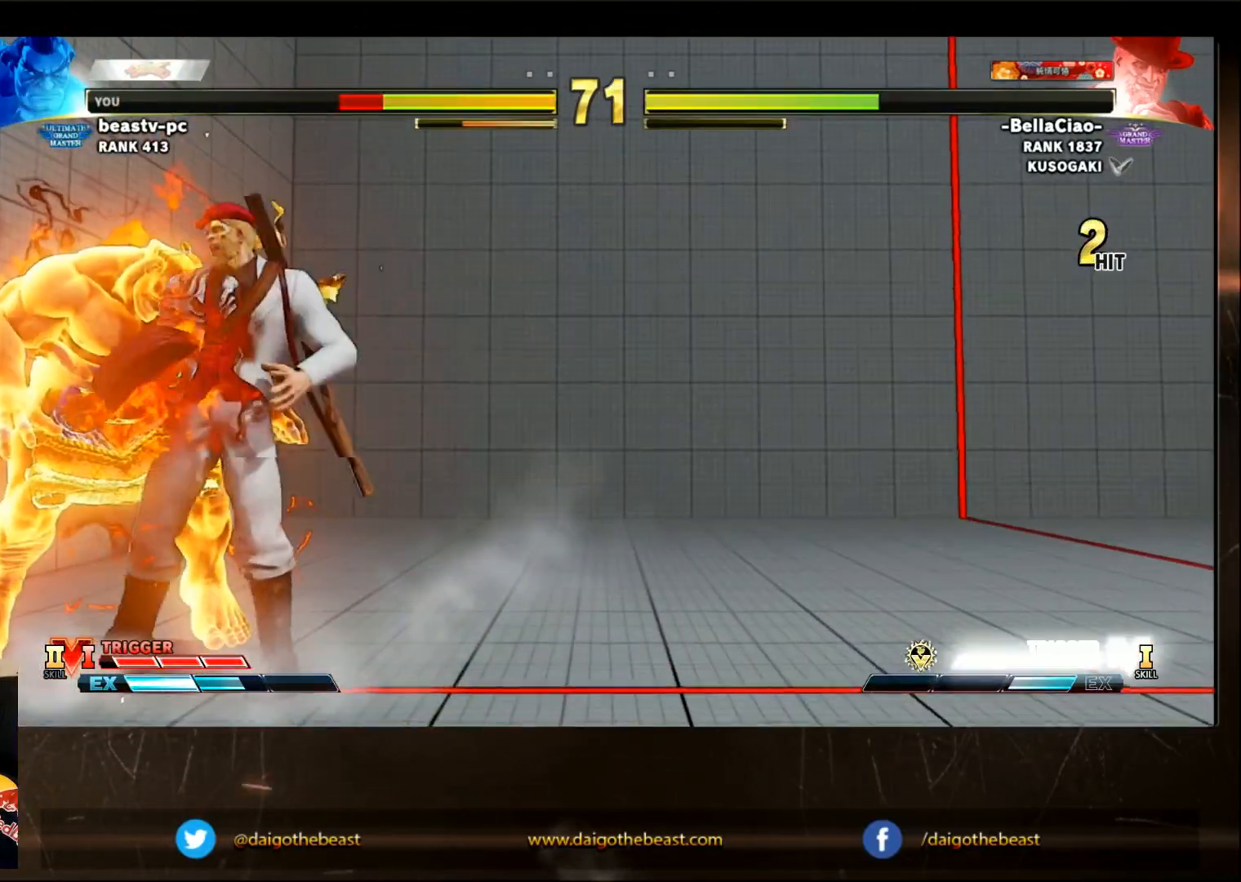
{"buttons": [], "left_stick": "down-left", "events": []}
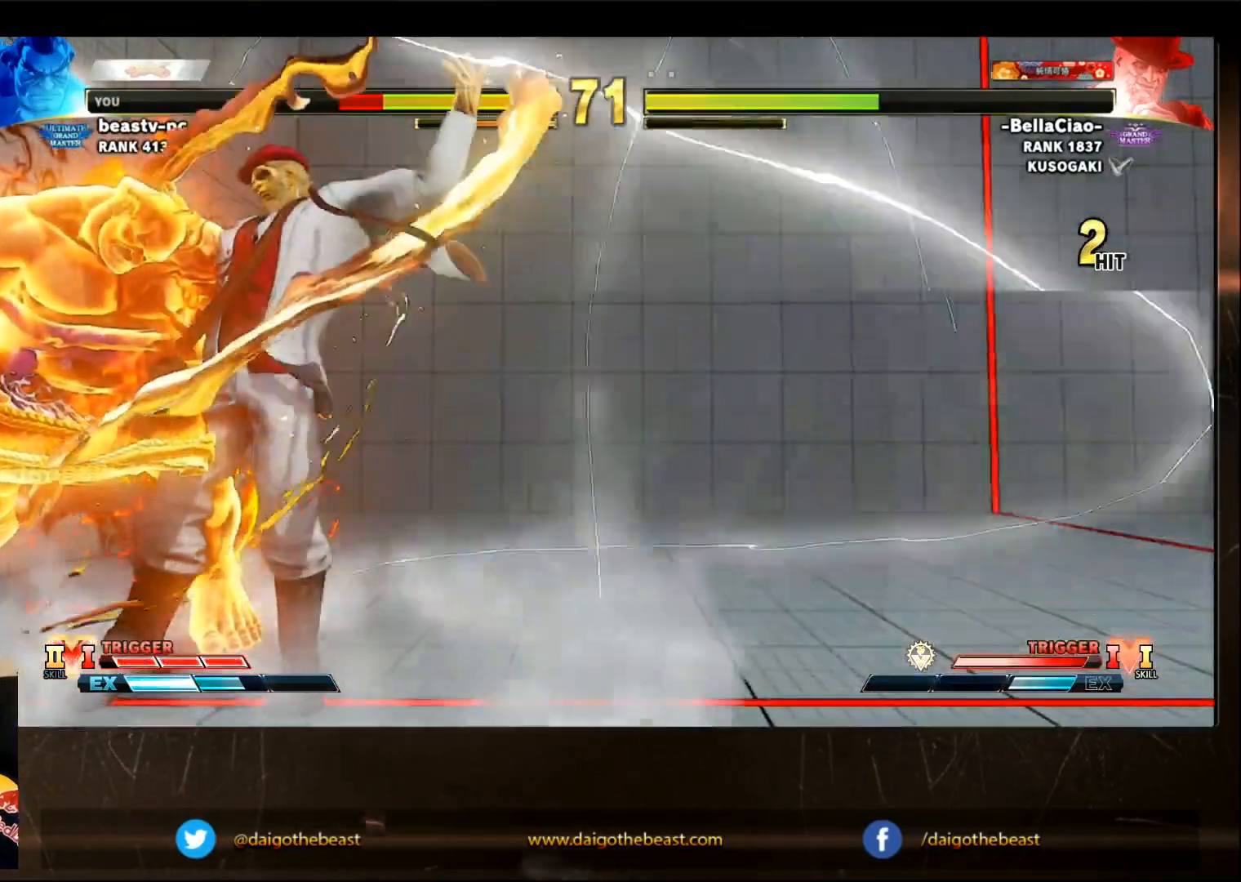
{"buttons": [], "left_stick": "down-left", "events": []}
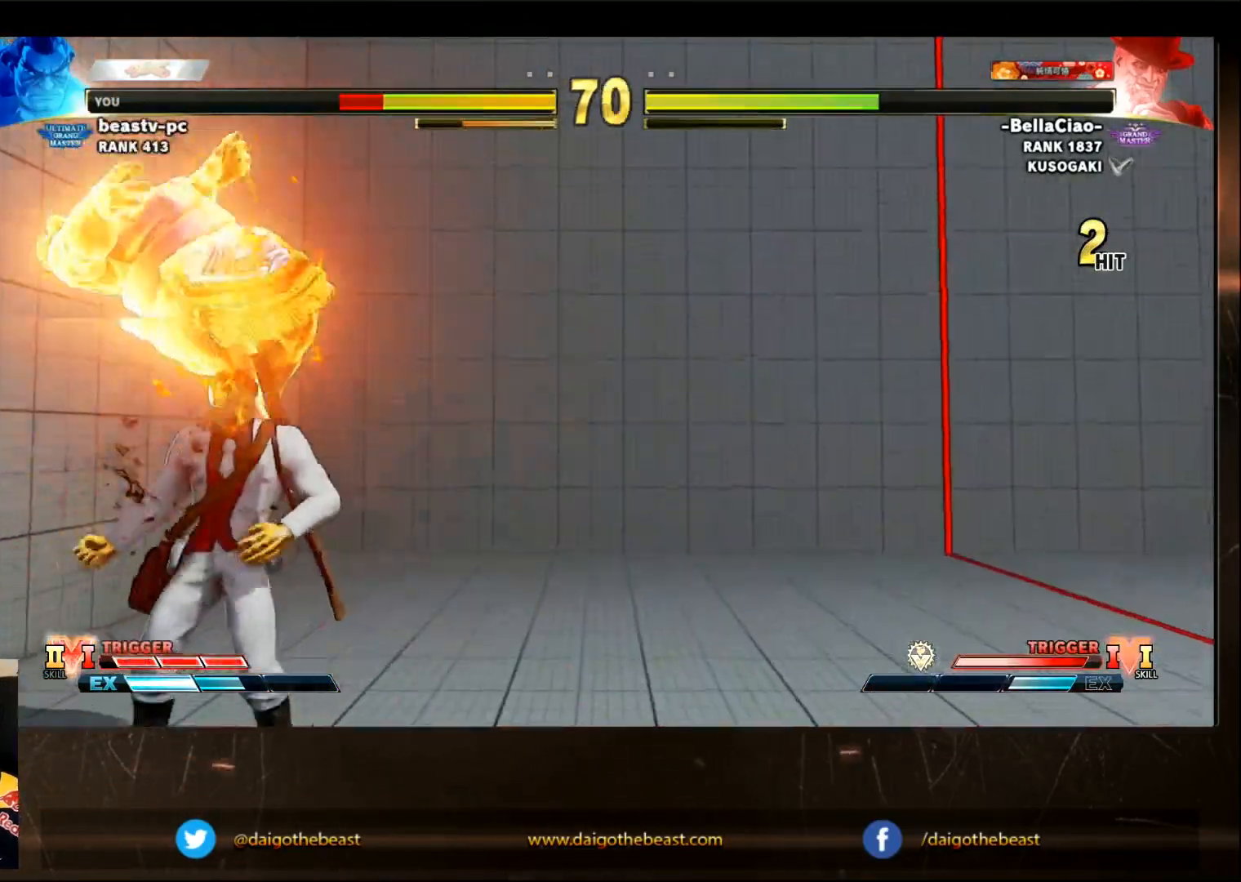
{"buttons": [], "left_stick": "down-left", "events": []}
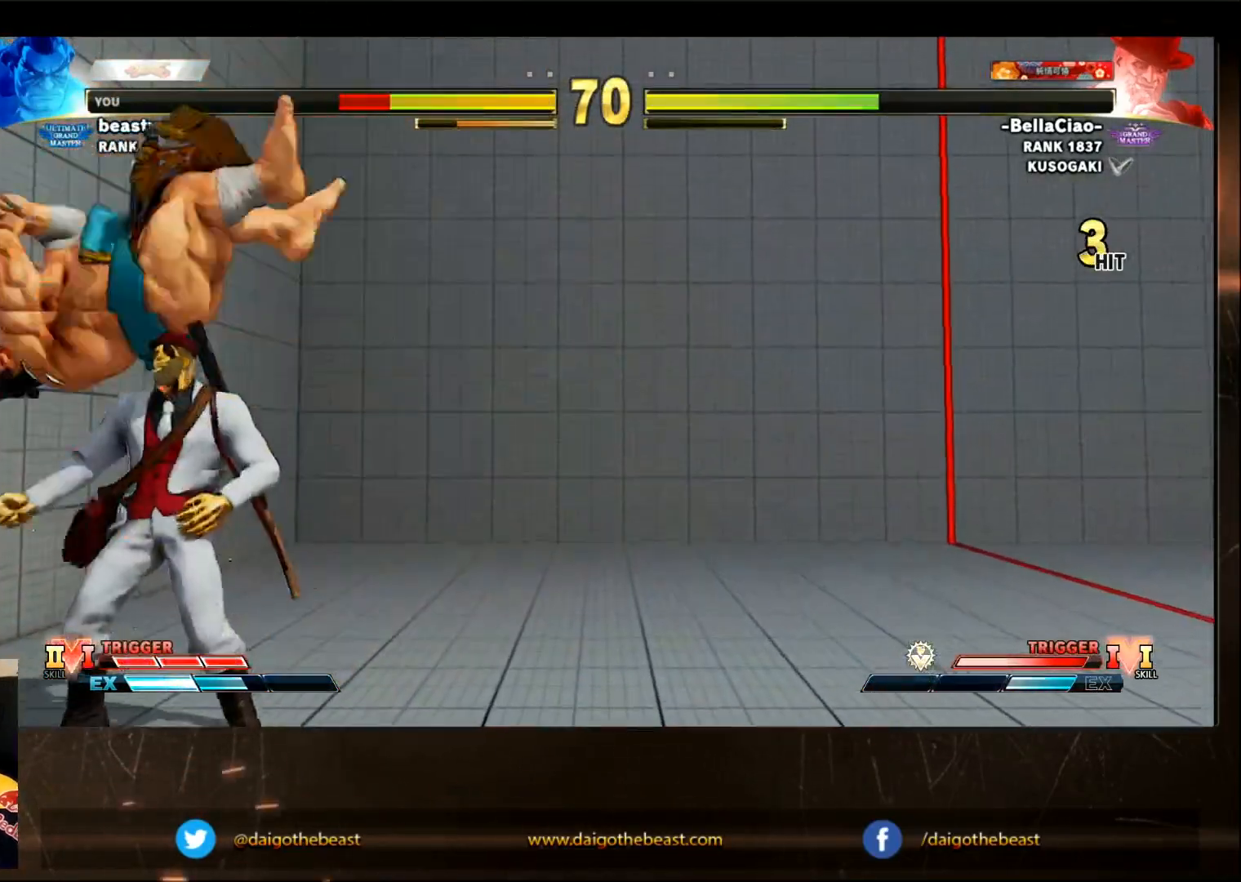
{"buttons": [], "left_stick": "down-right", "events": [[167, "CROSS", "down"], [167, "SQUARE", "down"], [250, "CROSS", "up"], [250, "SQUARE", "up"], [250, "left_stick", "down-right"]]}